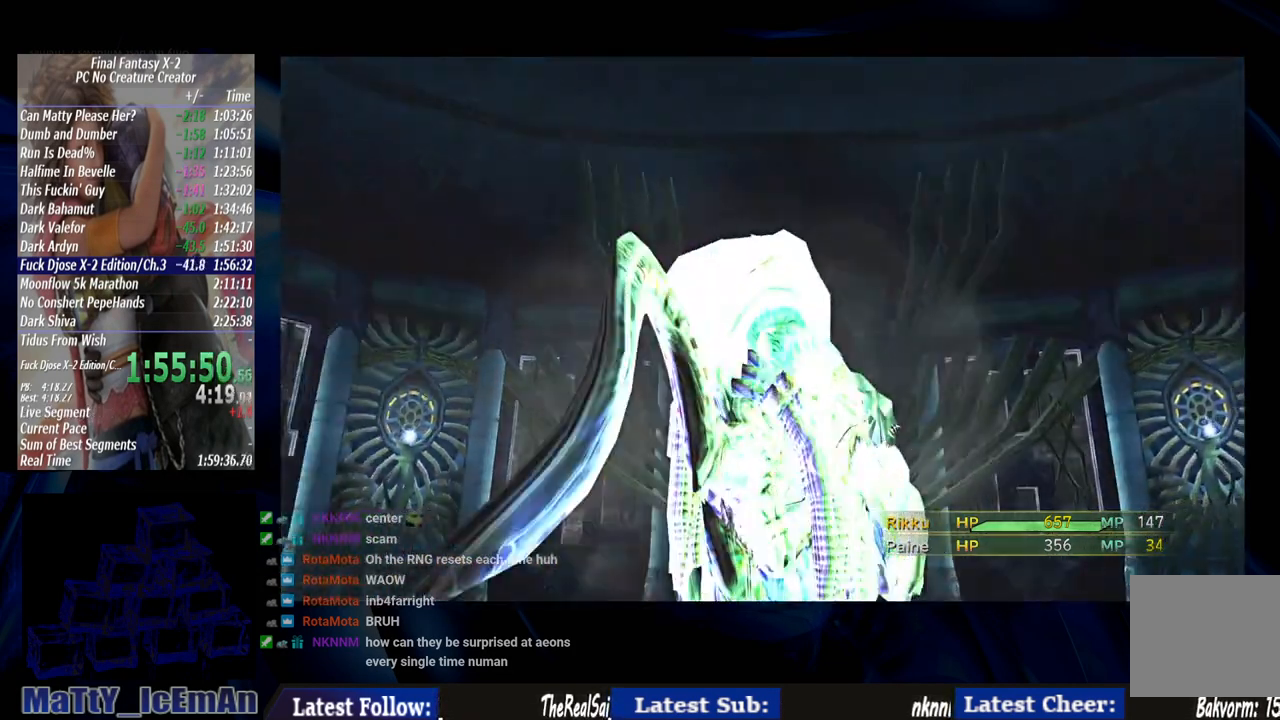
Gameplay with a controller (PlayStation layout); each line is a JSON object with the inputs held at the frame after it. "events" lists button and stick changes between this image and that frame as [ms after this image, input, new state], when the widget could be followed in between. Not read: L2 L3 R3.
{"buttons": ["CROSS"], "left_stick": "center", "right_stick": "center", "events": [[350, "CROSS", "down"], [467, "CROSS", "up"], [500, "CROSS", "down"]]}
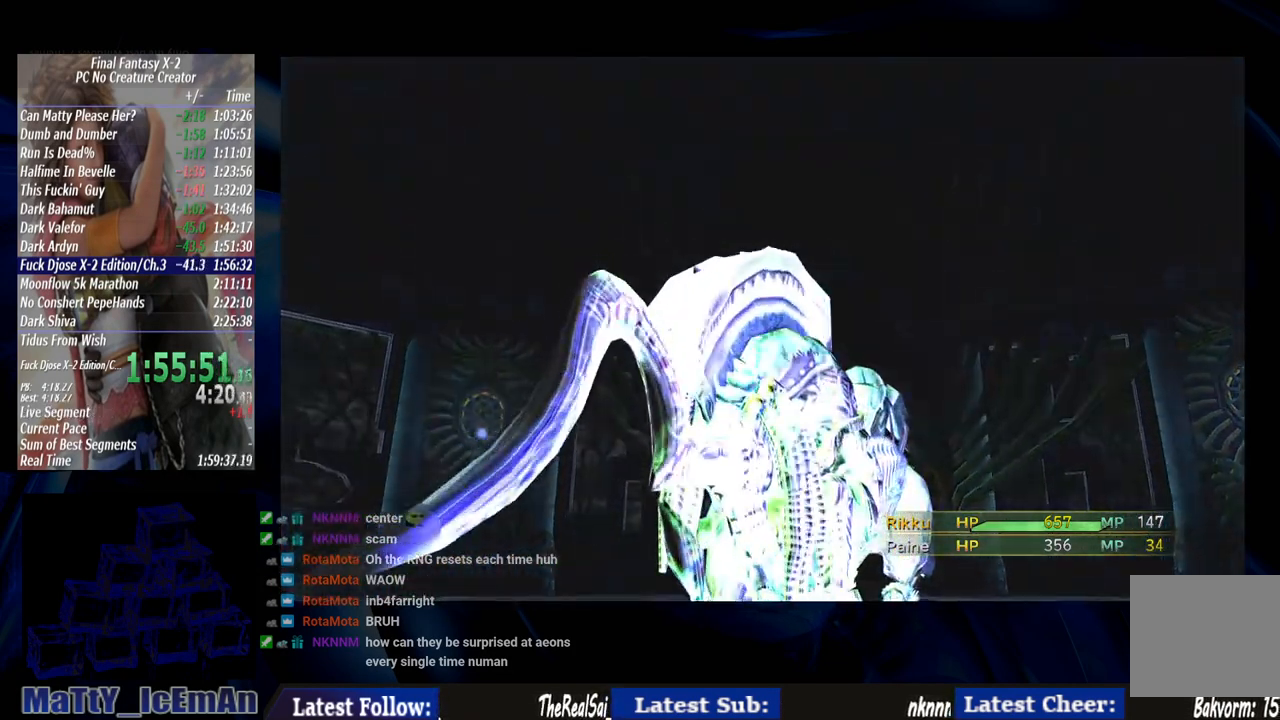
{"buttons": [], "left_stick": "center", "right_stick": "center", "events": [[133, "CROSS", "up"], [200, "CROSS", "down"], [317, "CROSS", "up"], [367, "CROSS", "down"], [433, "CROSS", "up"]]}
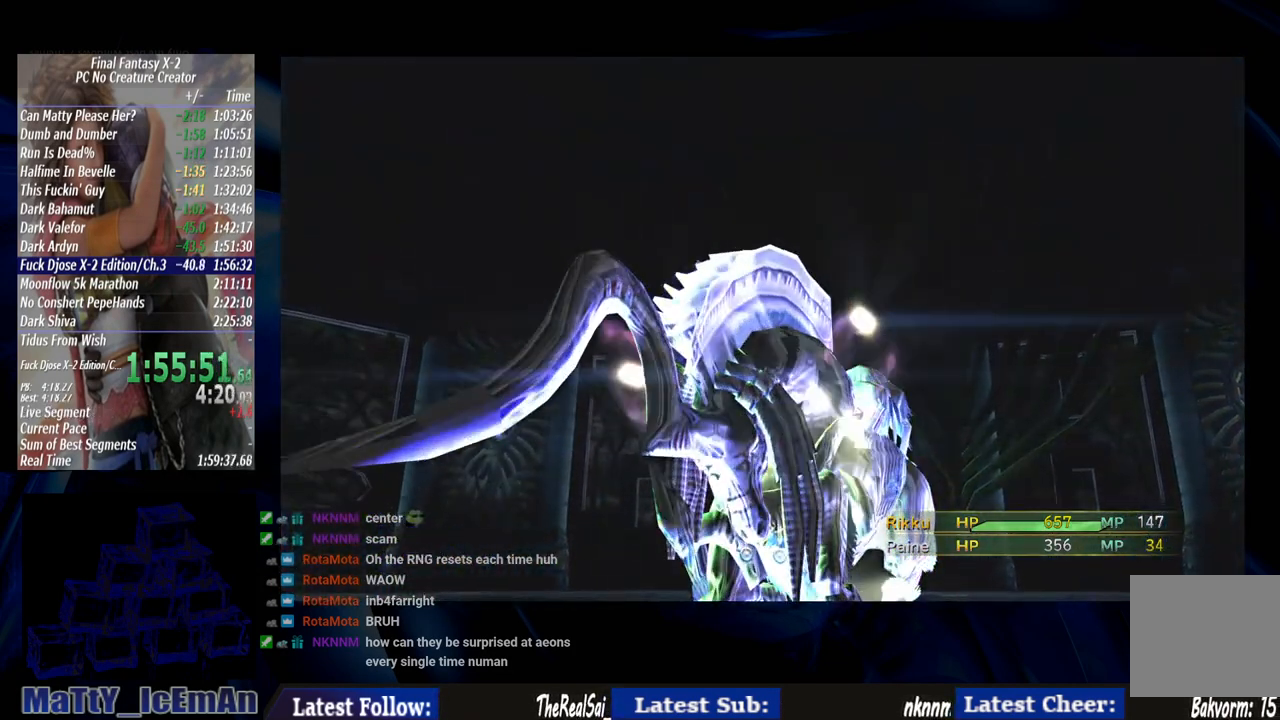
{"buttons": [], "left_stick": "center", "right_stick": "center", "events": [[50, "CROSS", "down"], [133, "CROSS", "up"], [200, "CROSS", "down"], [300, "CROSS", "up"], [367, "CROSS", "down"], [483, "CROSS", "up"]]}
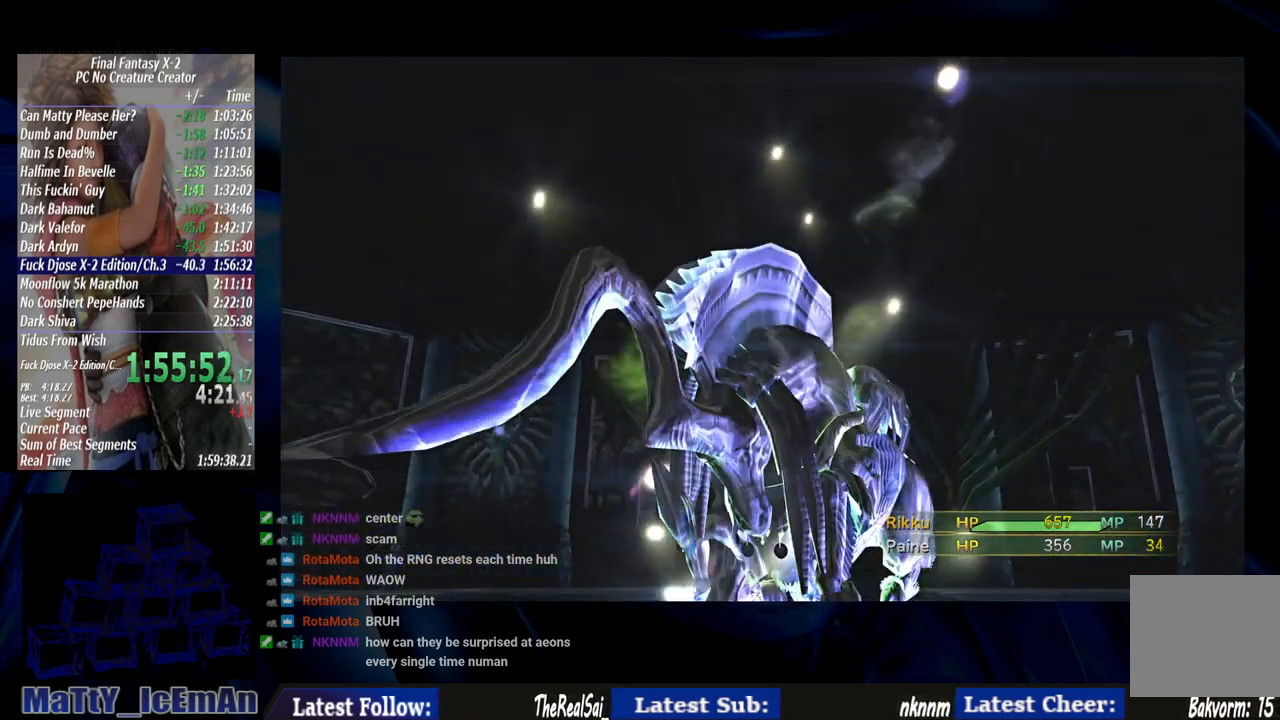
{"buttons": [], "left_stick": "center", "right_stick": "center", "events": [[50, "CROSS", "down"], [50, "R1", "down"], [100, "R1", "up"], [167, "CROSS", "up"], [217, "CROSS", "down"], [217, "R1", "down"], [300, "CROSS", "up"], [300, "R1", "up"], [383, "CROSS", "down"], [400, "R1", "down"], [467, "CROSS", "up"], [500, "R1", "up"]]}
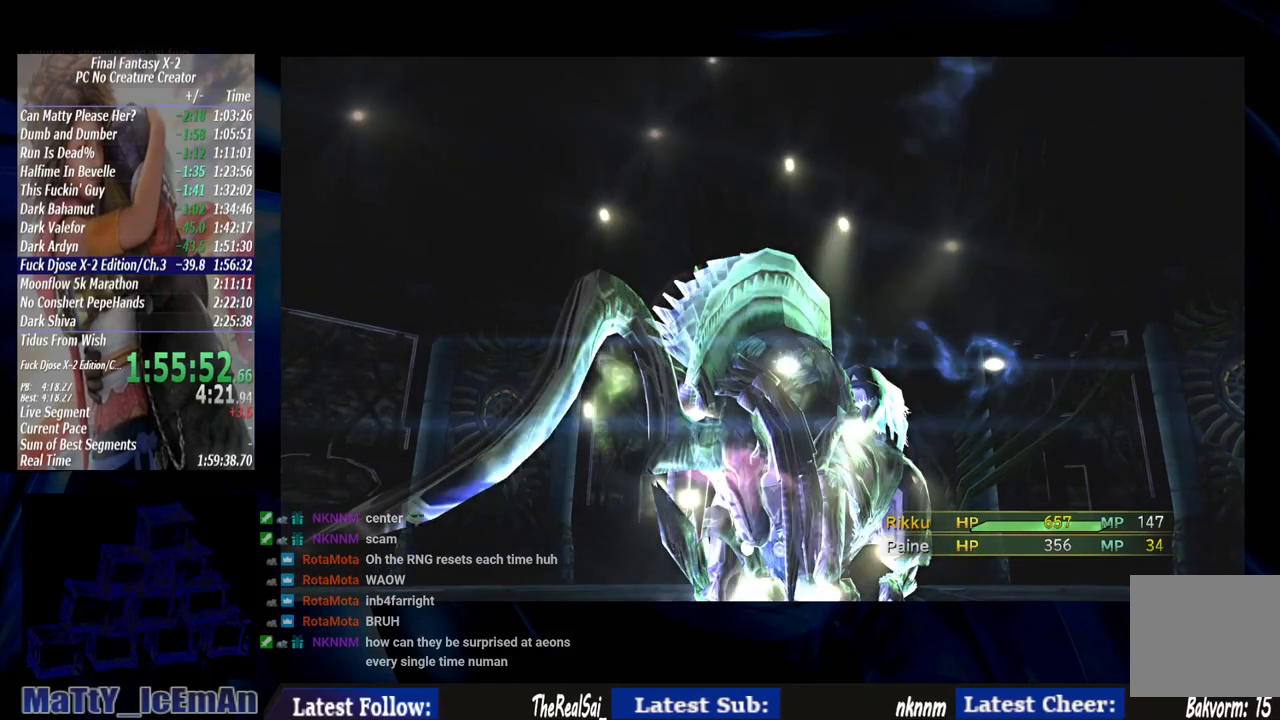
{"buttons": ["CROSS", "R1"], "left_stick": "center", "right_stick": "center", "events": [[67, "CROSS", "down"], [100, "R1", "down"], [167, "CROSS", "up"], [200, "R1", "up"], [233, "CROSS", "down"], [267, "R1", "down"], [350, "CROSS", "up"], [367, "R1", "up"], [433, "CROSS", "down"], [433, "R1", "down"]]}
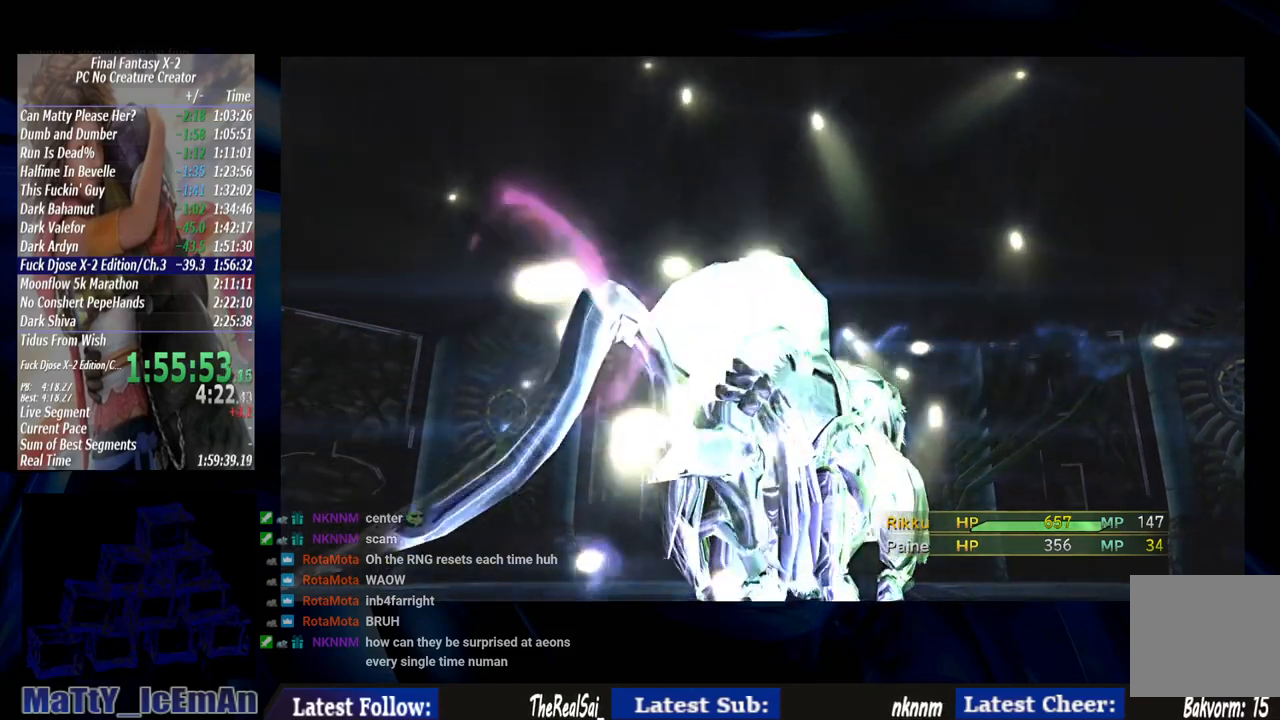
{"buttons": ["CROSS", "R1"], "left_stick": "center", "right_stick": "center", "events": [[33, "CROSS", "up"], [33, "R1", "up"], [100, "CROSS", "down"], [133, "R1", "down"], [250, "CROSS", "up"], [250, "R1", "up"], [300, "CROSS", "down"], [333, "R1", "down"], [400, "CROSS", "up"], [433, "R1", "up"], [467, "CROSS", "down"], [500, "R1", "down"]]}
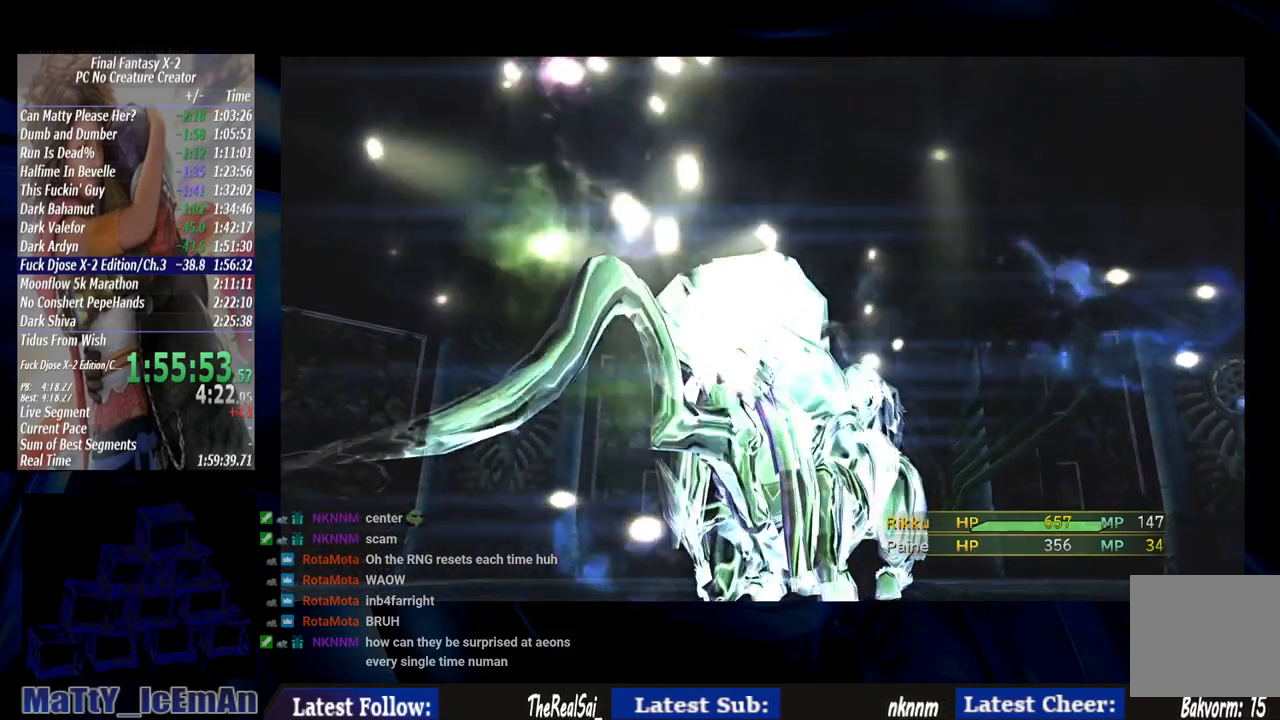
{"buttons": [], "left_stick": "center", "right_stick": "center", "events": [[100, "R1", "up"], [200, "R1", "down"], [267, "CROSS", "up"], [267, "R1", "up"], [333, "CROSS", "down"], [367, "R1", "down"], [450, "CROSS", "up"], [467, "R1", "up"]]}
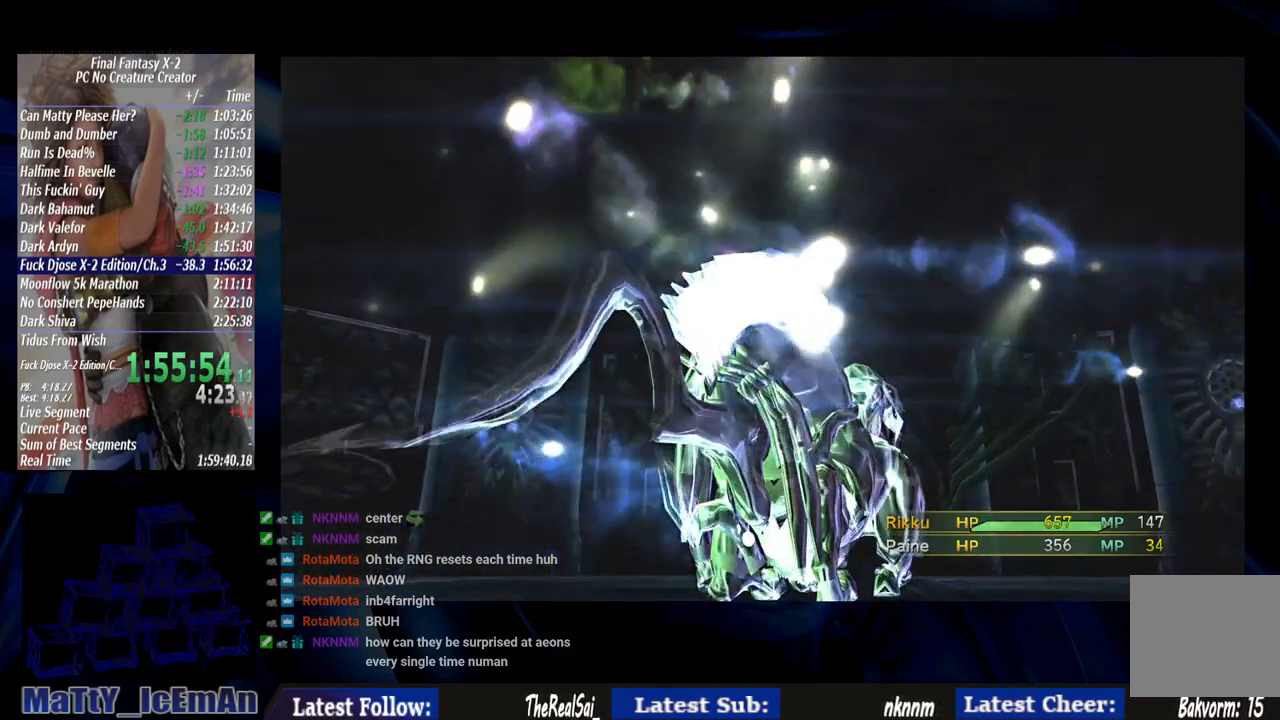
{"buttons": ["R1"], "left_stick": "center", "right_stick": "center", "events": [[33, "CROSS", "down"], [33, "R1", "down"], [100, "CROSS", "up"], [133, "R1", "up"], [200, "CROSS", "down"], [267, "R1", "down"], [300, "CROSS", "up"], [333, "R1", "up"], [400, "CROSS", "down"], [450, "R1", "down"], [500, "CROSS", "up"]]}
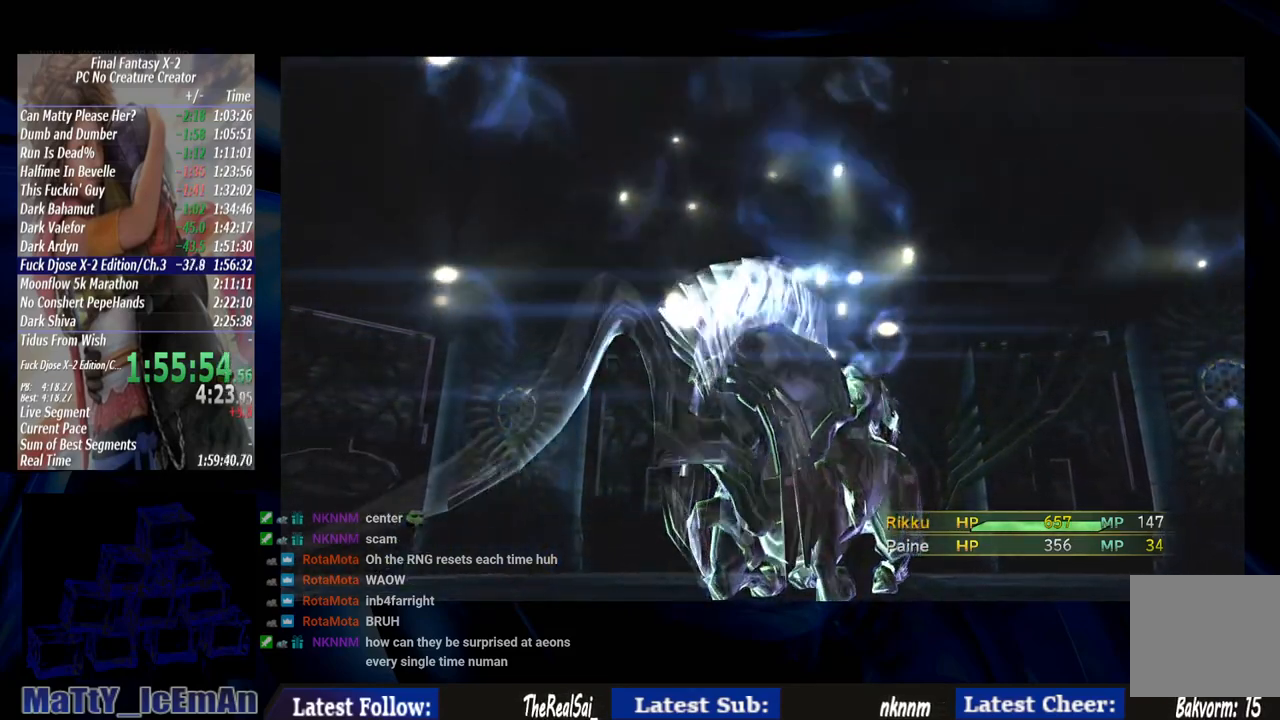
{"buttons": ["CROSS"], "left_stick": "center", "right_stick": "center", "events": [[33, "R1", "up"], [100, "CROSS", "down"], [133, "R1", "down"], [200, "CROSS", "up"], [233, "R1", "up"], [300, "CROSS", "down"], [333, "R1", "down"], [450, "CROSS", "up"], [450, "R1", "up"], [500, "CROSS", "down"]]}
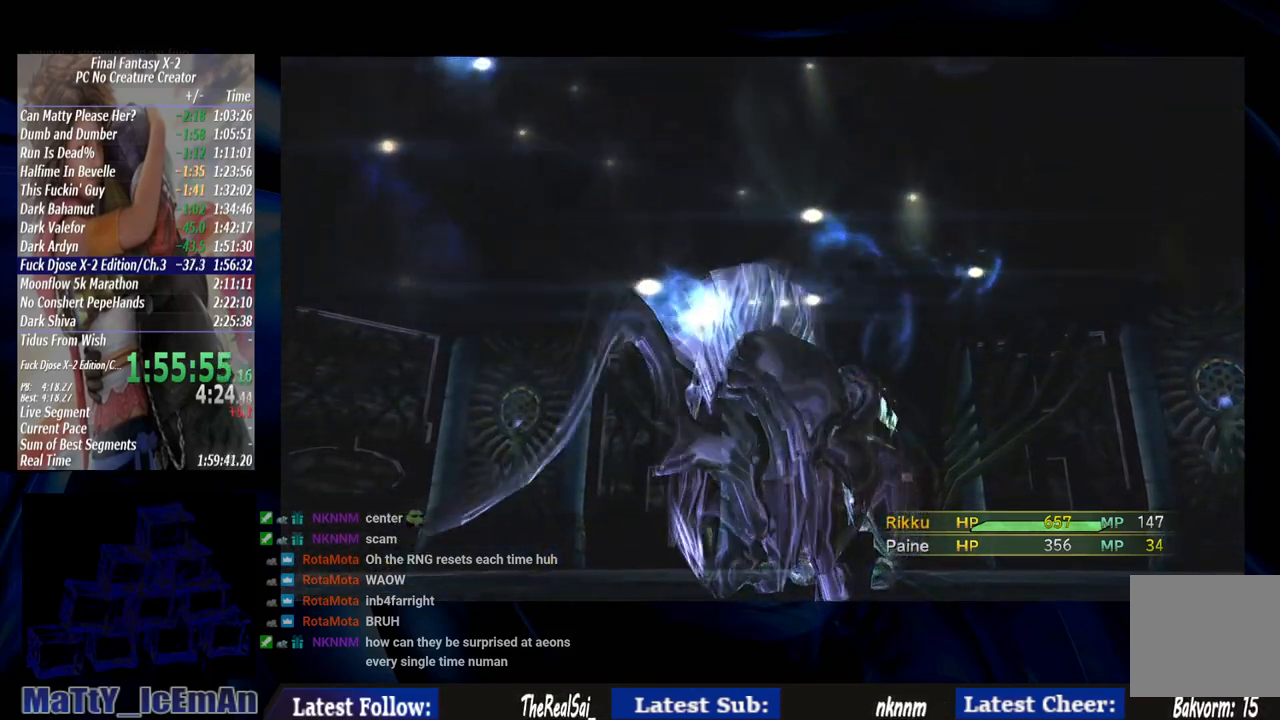
{"buttons": ["CROSS", "R1"], "left_stick": "center", "right_stick": "center", "events": [[33, "R1", "down"], [150, "CROSS", "up"], [167, "R1", "up"], [200, "CROSS", "down"], [267, "R1", "down"], [333, "CROSS", "up"], [367, "R1", "up"], [433, "CROSS", "down"], [433, "R1", "down"]]}
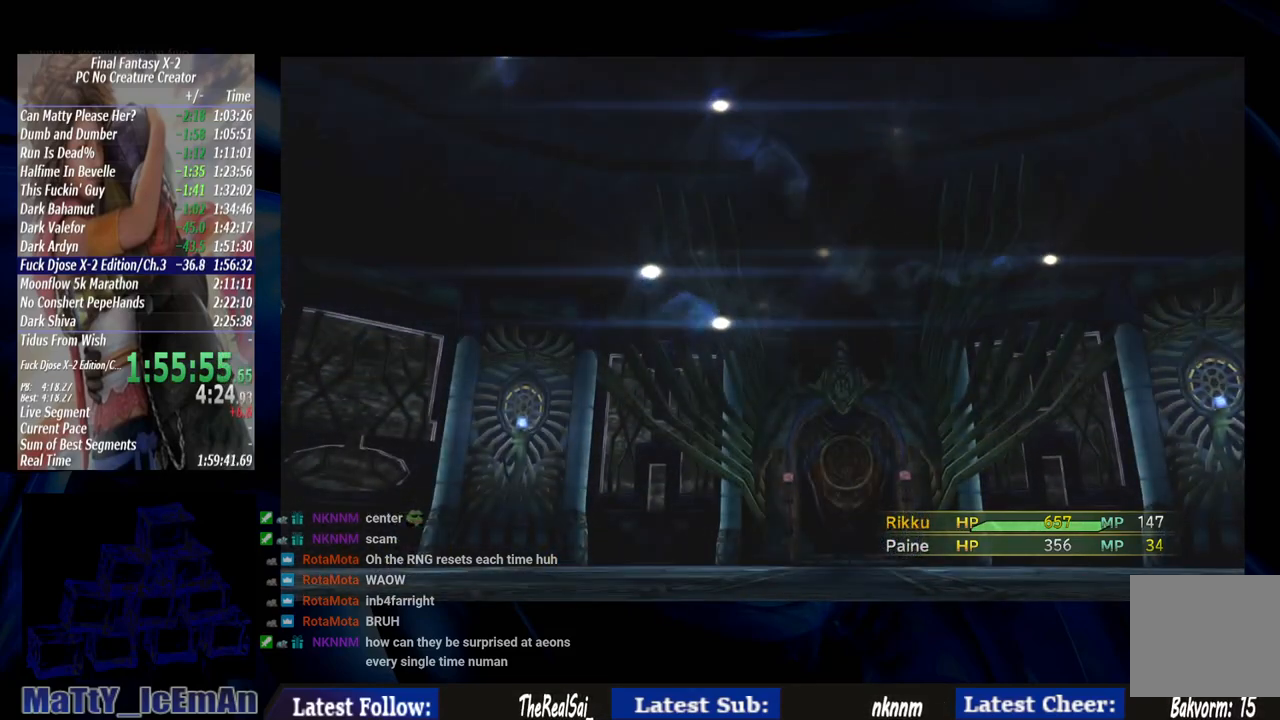
{"buttons": [], "left_stick": "center", "right_stick": "center", "events": [[17, "CROSS", "up"], [67, "R1", "up"], [133, "CROSS", "down"], [167, "R1", "down"], [267, "CROSS", "up"], [267, "R1", "up"], [333, "CROSS", "down"], [367, "R1", "down"], [433, "CROSS", "up"], [467, "R1", "up"]]}
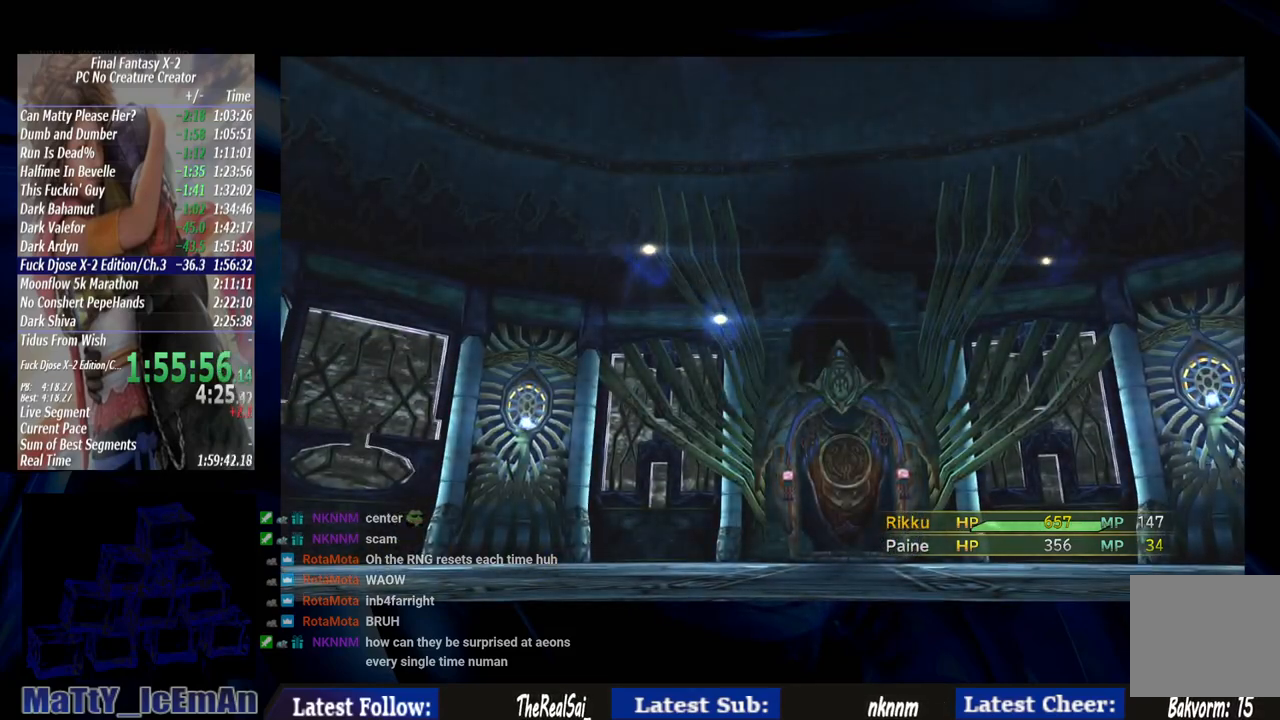
{"buttons": ["CROSS", "R1"], "left_stick": "center", "right_stick": "center", "events": [[67, "CROSS", "down"], [67, "R1", "down"], [183, "CROSS", "up"], [183, "R1", "up"], [233, "CROSS", "down"], [267, "R1", "down"], [367, "CROSS", "up"], [367, "R1", "up"], [433, "CROSS", "down"], [433, "R1", "down"]]}
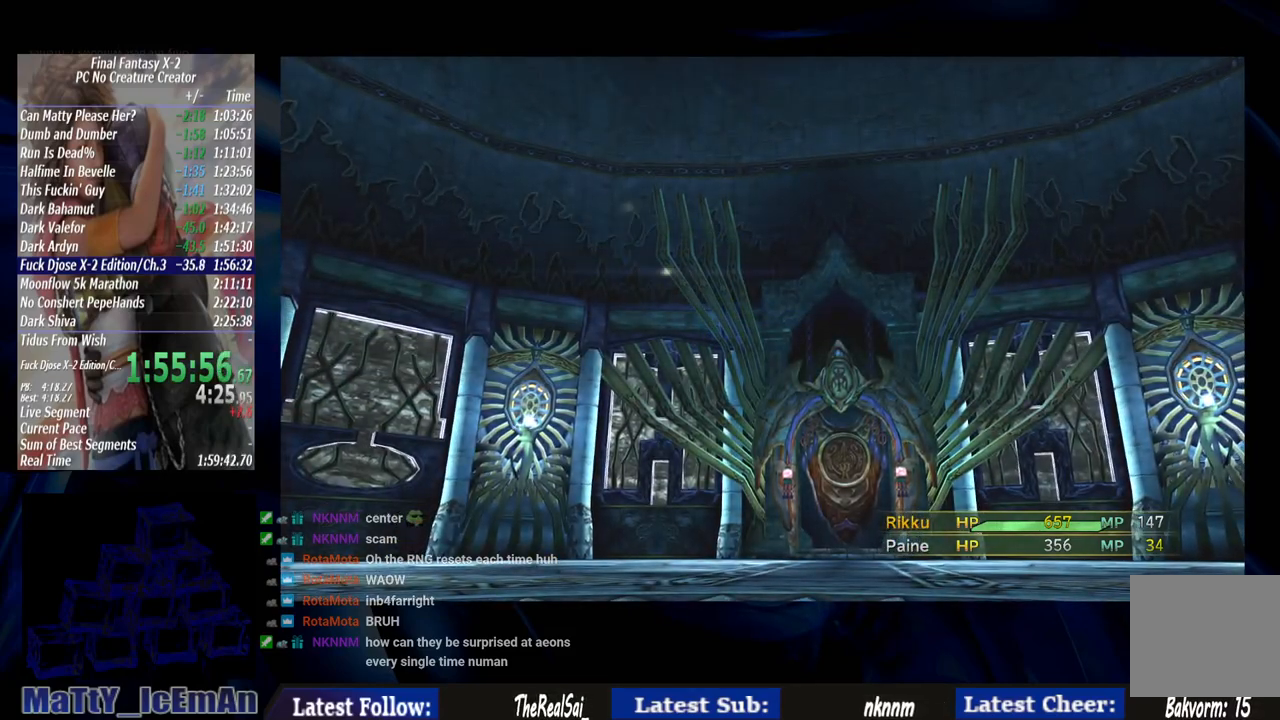
{"buttons": ["CROSS"], "left_stick": "center", "right_stick": "center", "events": [[33, "CROSS", "up"], [67, "R1", "up"], [150, "CROSS", "down"], [150, "R1", "down"], [233, "CROSS", "up"], [233, "R1", "up"], [350, "CROSS", "down"], [350, "R1", "down"], [433, "CROSS", "up"], [433, "R1", "up"], [500, "CROSS", "down"]]}
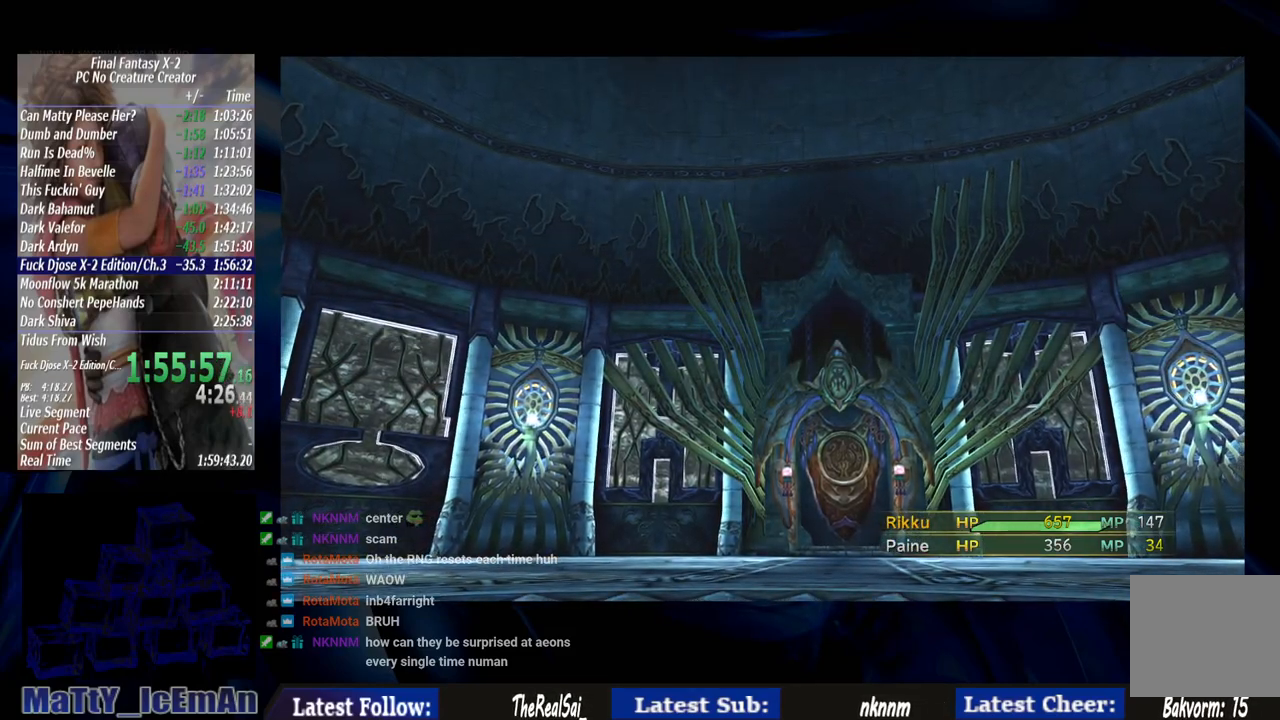
{"buttons": ["CROSS", "R1"], "left_stick": "center", "right_stick": "center", "events": [[33, "R1", "down"], [150, "CROSS", "up"], [150, "R1", "up"], [250, "CROSS", "down"], [250, "R1", "down"], [300, "CROSS", "up"], [333, "R1", "up"], [450, "CROSS", "down"], [450, "R1", "down"]]}
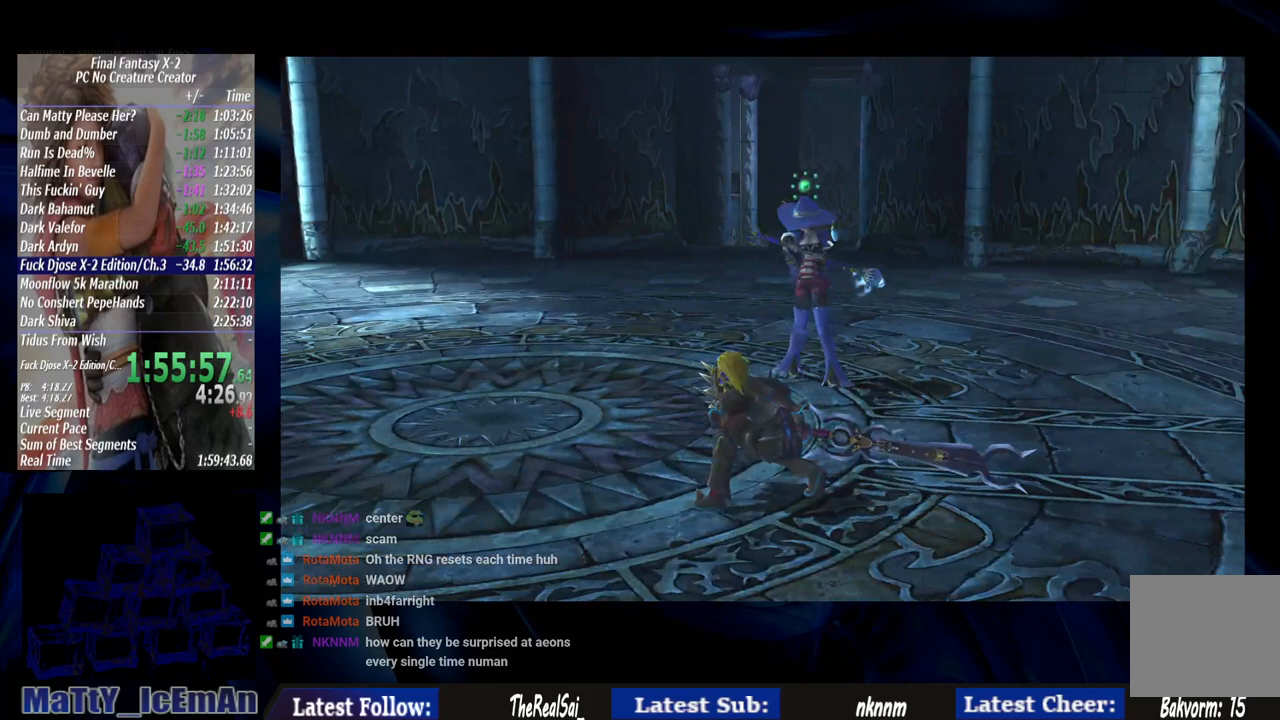
{"buttons": ["CROSS"], "left_stick": "center", "right_stick": "center", "events": [[50, "CROSS", "up"], [50, "R1", "up"], [117, "CROSS", "down"], [117, "R1", "down"], [200, "R1", "up"], [250, "CROSS", "up"], [317, "CROSS", "down"], [317, "R1", "down"], [400, "CROSS", "up"], [400, "R1", "up"], [467, "CROSS", "down"]]}
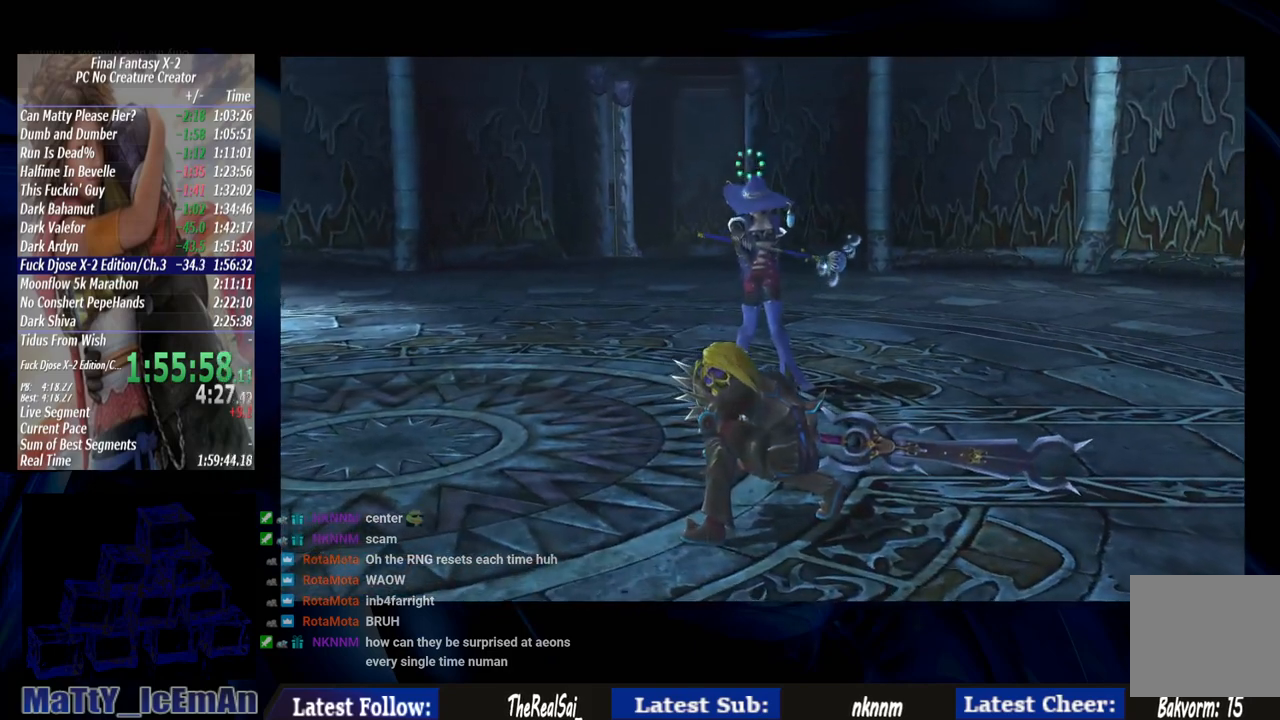
{"buttons": [], "left_stick": "center", "right_stick": "center", "events": [[83, "CROSS", "up"], [167, "CROSS", "down"], [300, "CROSS", "up"], [367, "CROSS", "down"], [467, "CROSS", "up"]]}
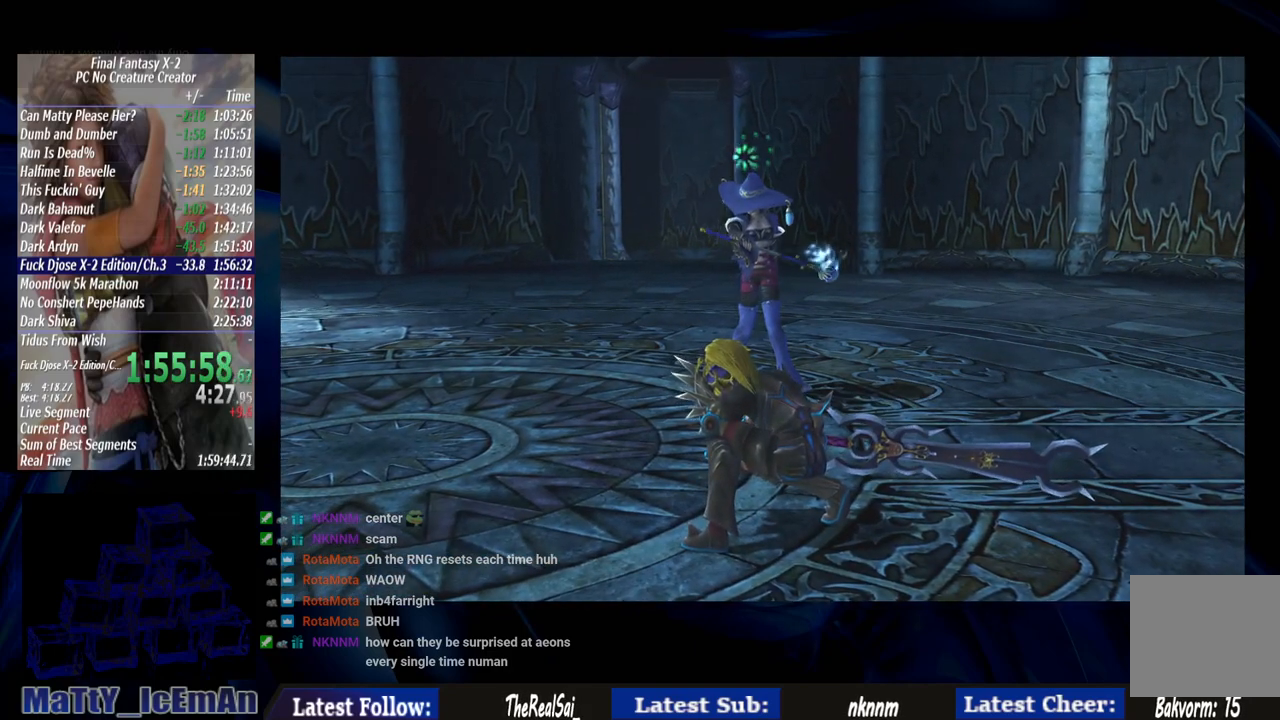
{"buttons": ["CROSS"], "left_stick": "center", "right_stick": "center", "events": [[67, "CROSS", "down"], [167, "CROSS", "up"], [217, "CROSS", "down"], [300, "CROSS", "up"], [417, "CROSS", "down"]]}
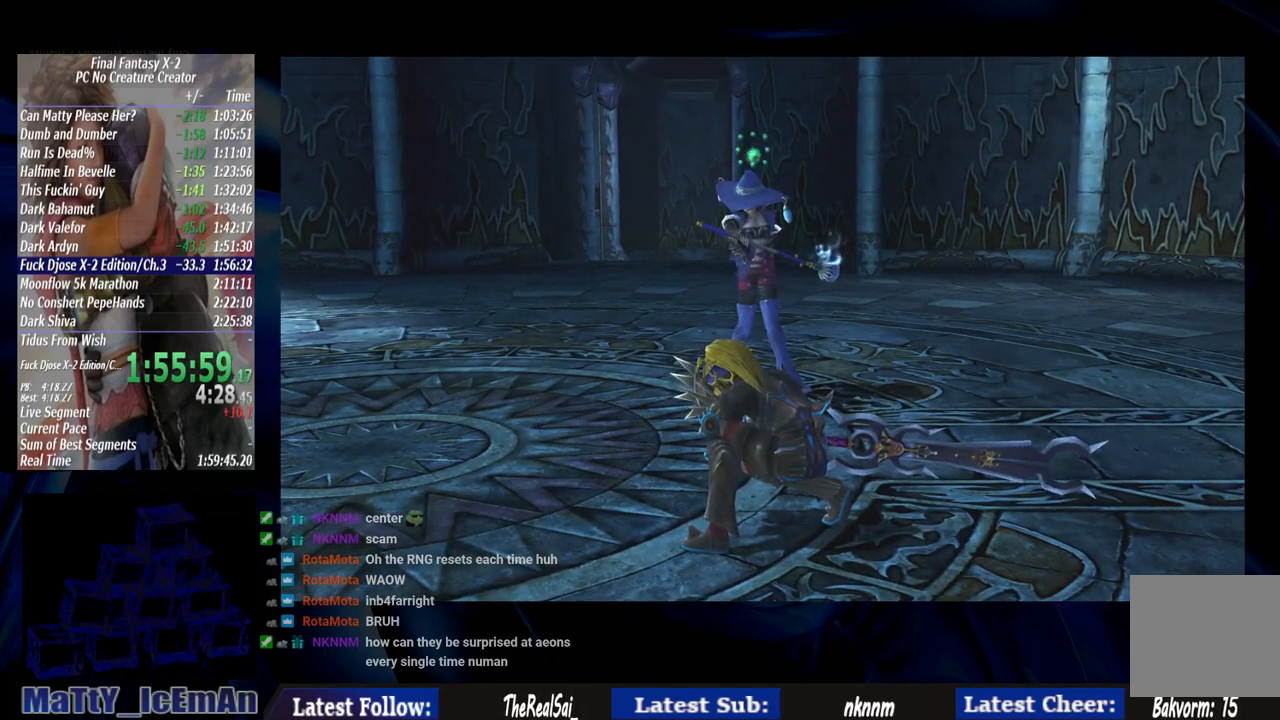
{"buttons": ["CROSS"], "left_stick": "center", "right_stick": "center", "events": [[33, "CROSS", "up"], [100, "CROSS", "down"], [233, "CROSS", "up"], [267, "CROSS", "down"], [400, "CROSS", "up"], [467, "CROSS", "down"]]}
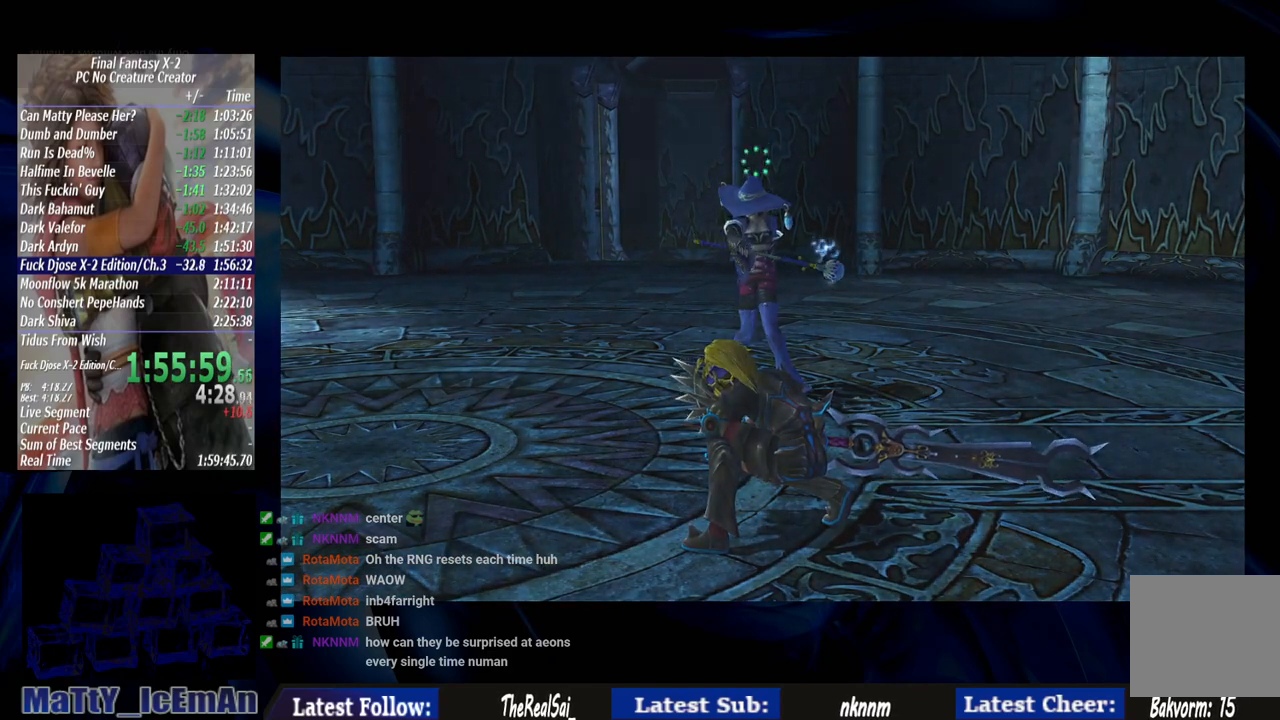
{"buttons": [], "left_stick": "center", "right_stick": "center", "events": [[100, "CROSS", "up"], [200, "CROSS", "down"], [300, "CROSS", "up"], [367, "CROSS", "down"], [500, "CROSS", "up"]]}
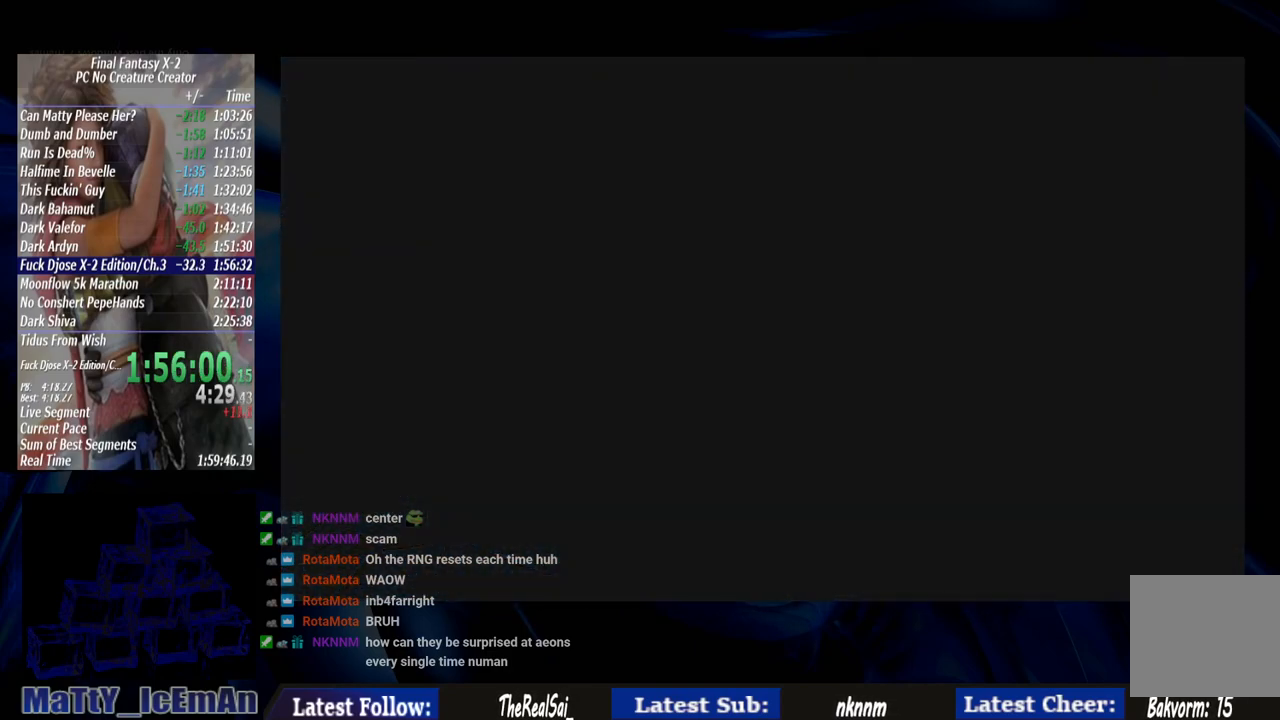
{"buttons": ["CROSS"], "left_stick": "center", "right_stick": "center", "events": [[67, "CROSS", "down"], [167, "CROSS", "up"], [267, "CROSS", "down"], [383, "CROSS", "up"], [433, "CROSS", "down"]]}
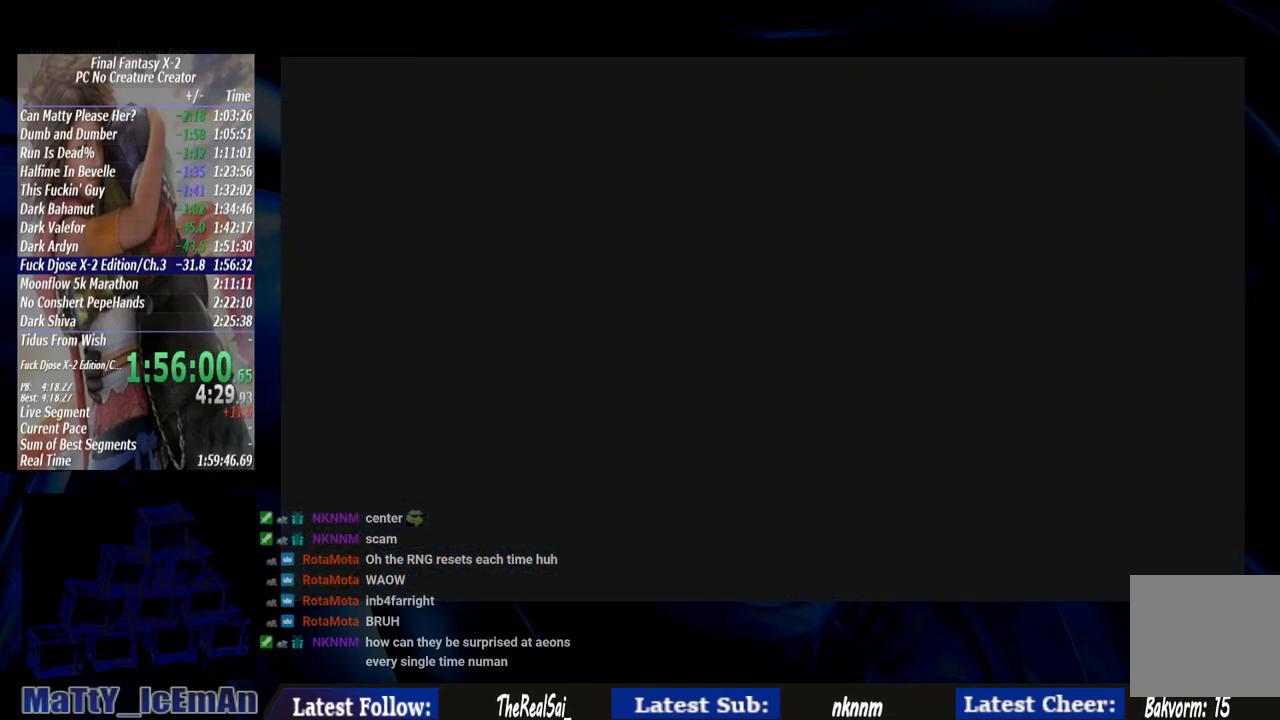
{"buttons": ["CROSS"], "left_stick": "center", "right_stick": "center", "events": [[50, "CROSS", "up"], [150, "CROSS", "down"], [267, "CROSS", "up"], [317, "CROSS", "down"], [467, "CROSS", "up"], [500, "CROSS", "down"]]}